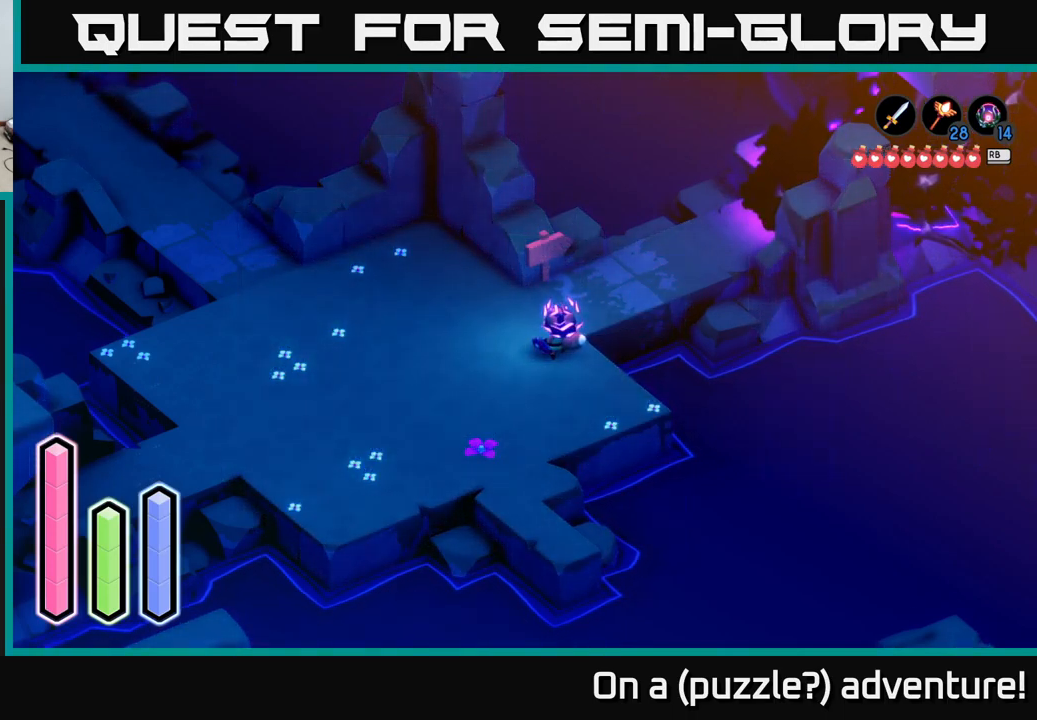
Gameplay with a controller (Xbox layout); each line is a JSON object with the inputs held at the frame after it. "events" lists button and stick changes between this image and that frame as [ms after this image, input, new state], when the widget could be followed in between.
{"buttons": [], "left_stick": "center", "right_stick": "center", "events": []}
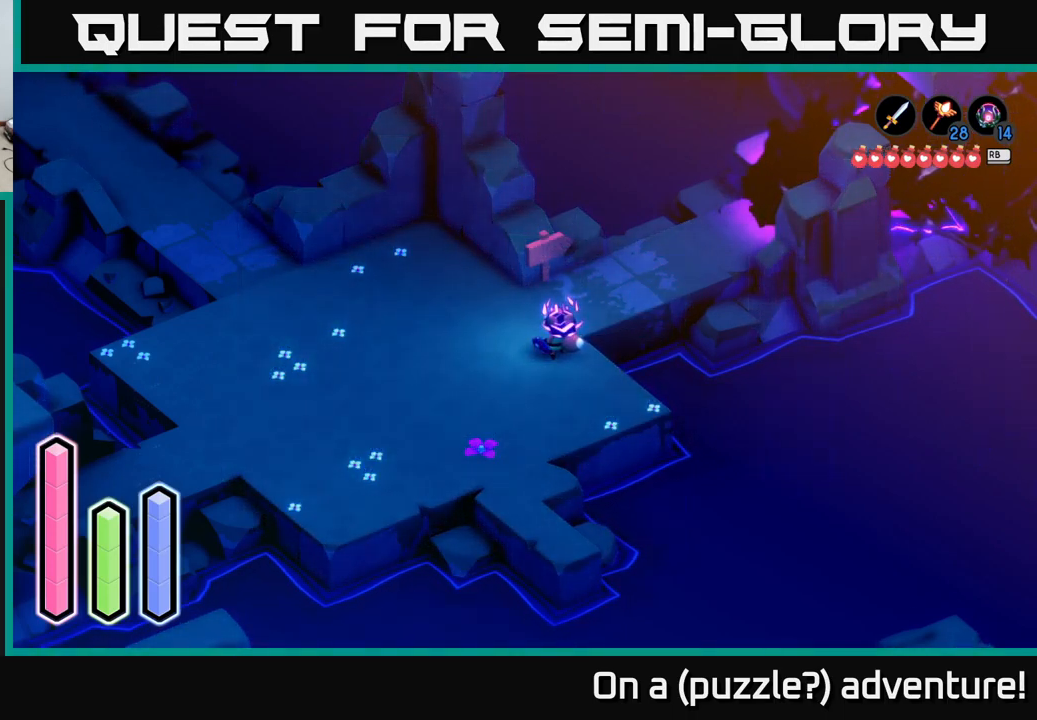
{"buttons": [], "left_stick": "center", "right_stick": "center", "events": []}
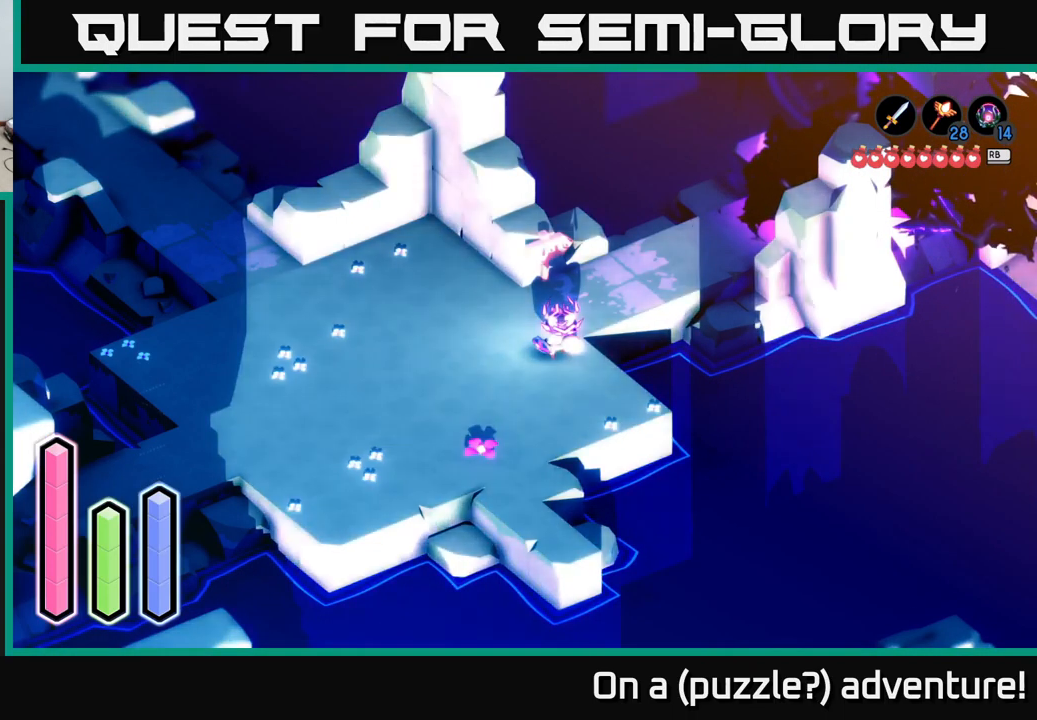
{"buttons": [], "left_stick": "center", "right_stick": "center", "events": []}
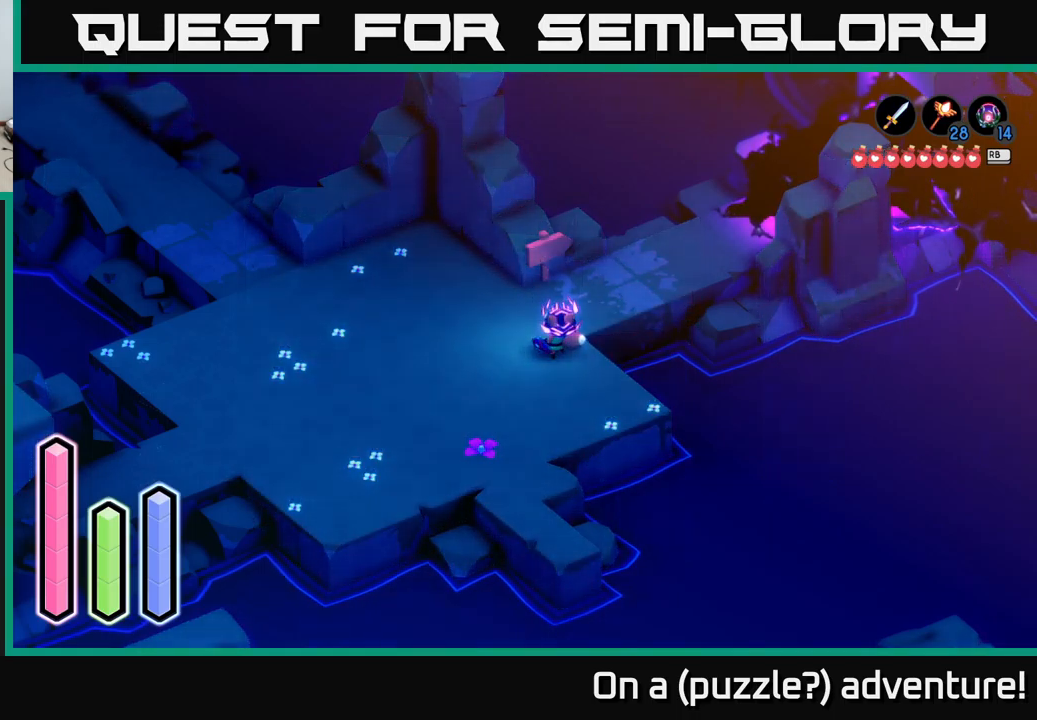
{"buttons": [], "left_stick": "center", "right_stick": "center", "events": []}
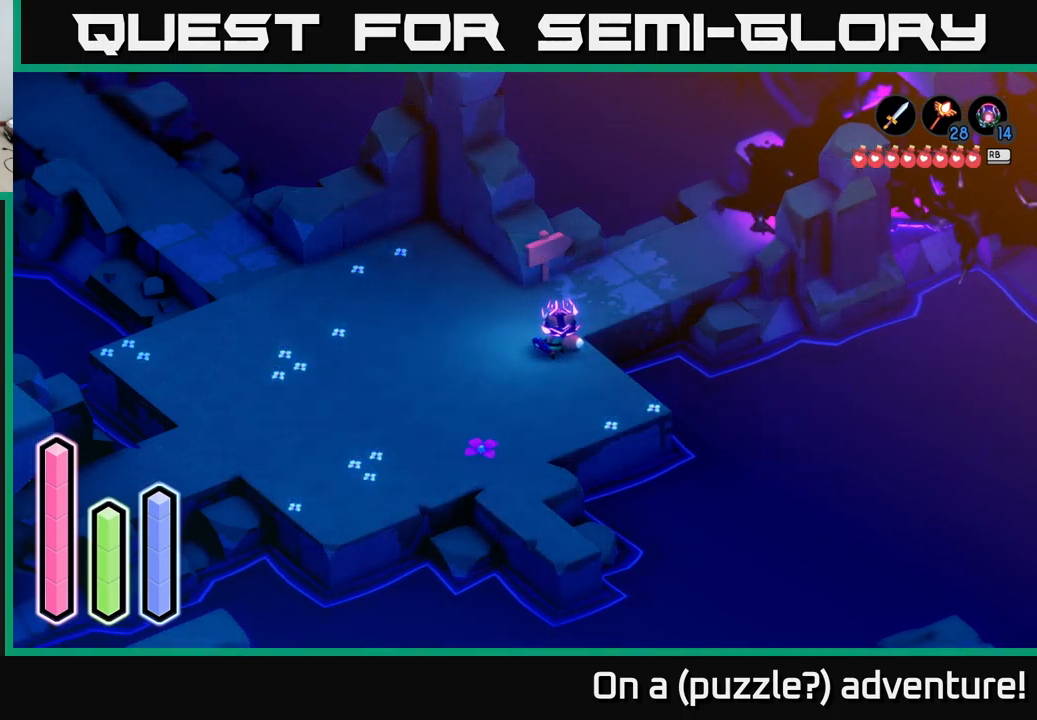
{"buttons": [], "left_stick": "center", "right_stick": "center", "events": []}
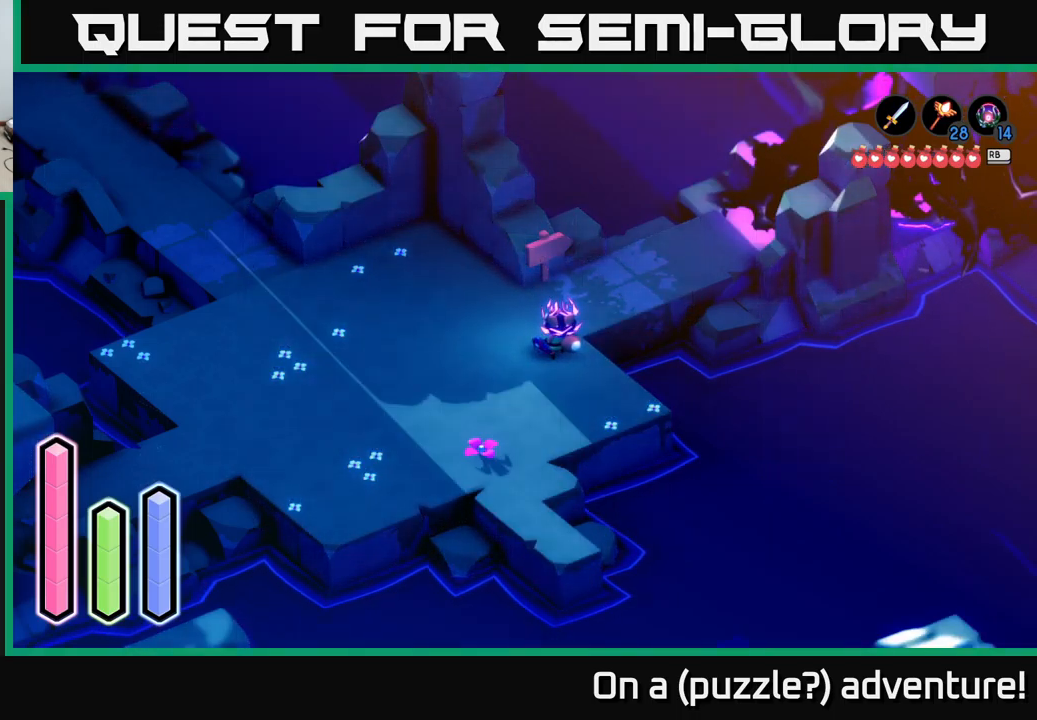
{"buttons": [], "left_stick": "center", "right_stick": "center", "events": []}
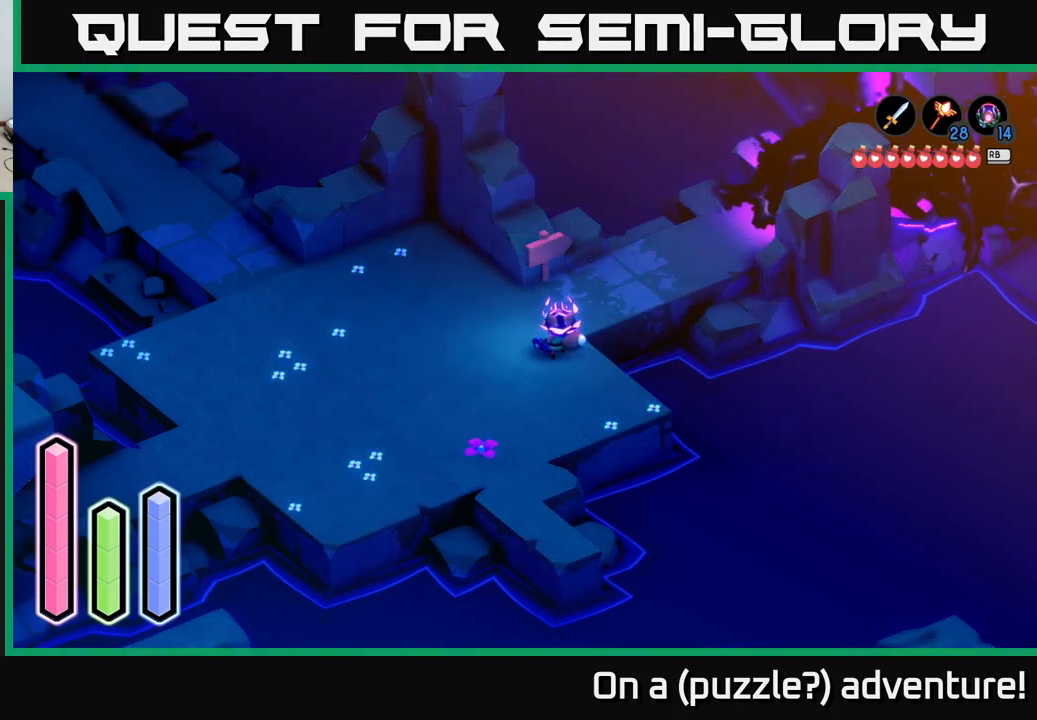
{"buttons": [], "left_stick": "left", "right_stick": "center", "events": [[416, "left_stick", "left"]]}
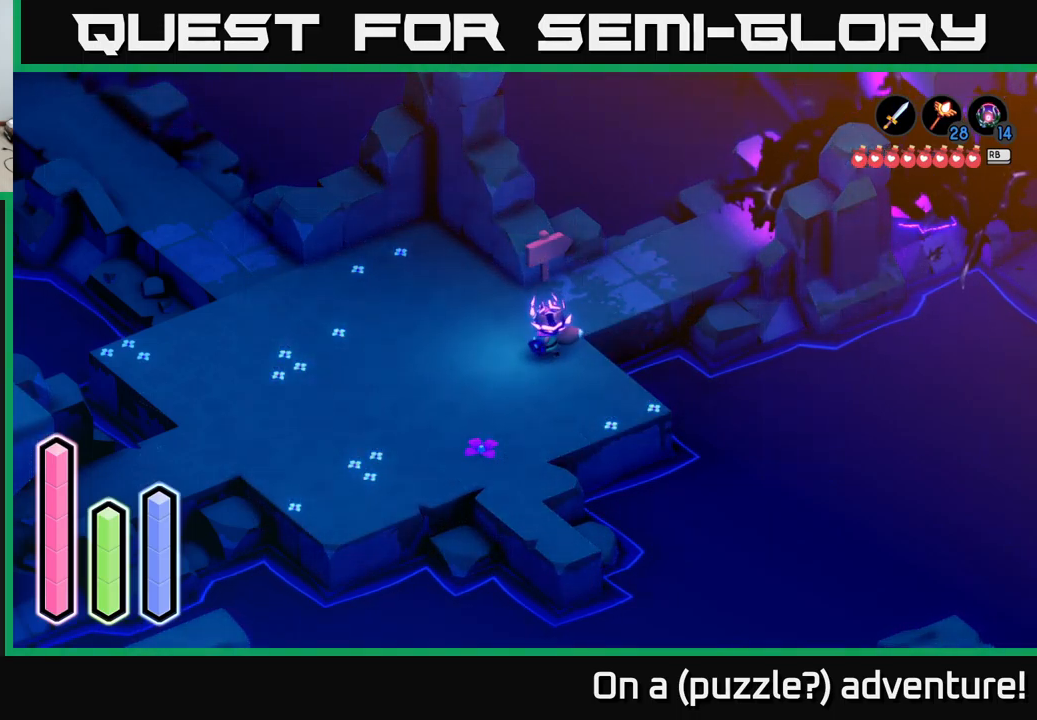
{"buttons": [], "left_stick": "left", "right_stick": "center", "events": [[183, "left_stick", "center"], [433, "left_stick", "left"]]}
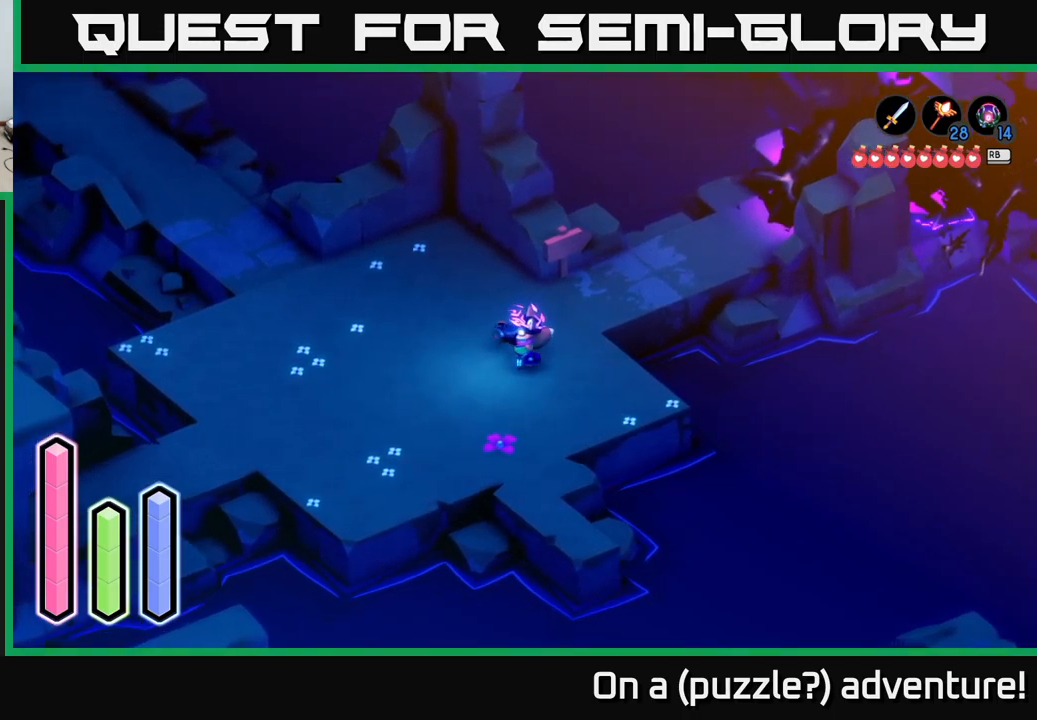
{"buttons": [], "left_stick": "up-right", "right_stick": "center", "events": [[16, "left_stick", "down-left"], [200, "left_stick", "down-right"], [300, "left_stick", "up-right"]]}
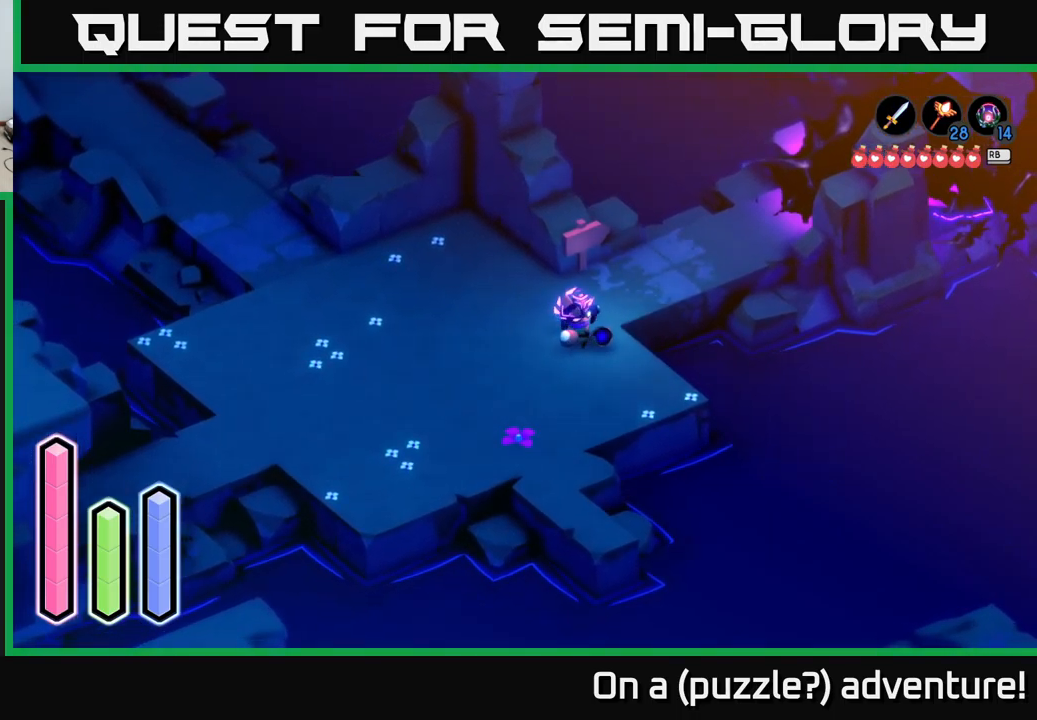
{"buttons": [], "left_stick": "center", "right_stick": "center", "events": [[66, "left_stick", "up-left"], [166, "left_stick", "down-left"], [233, "left_stick", "center"]]}
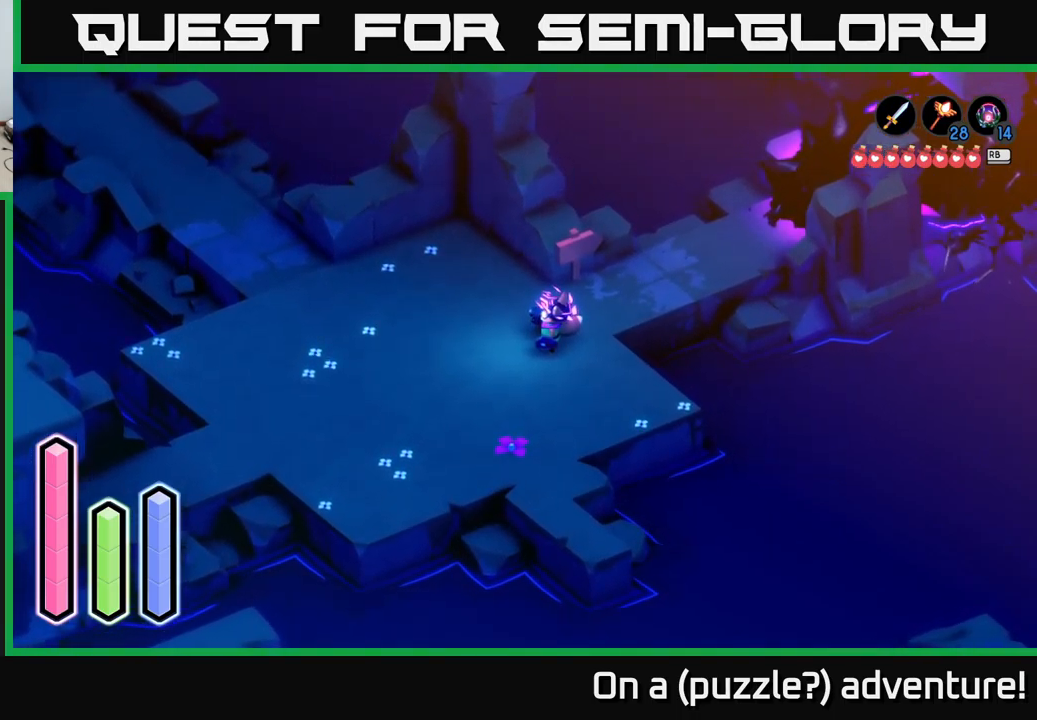
{"buttons": [], "left_stick": "center", "right_stick": "center", "events": []}
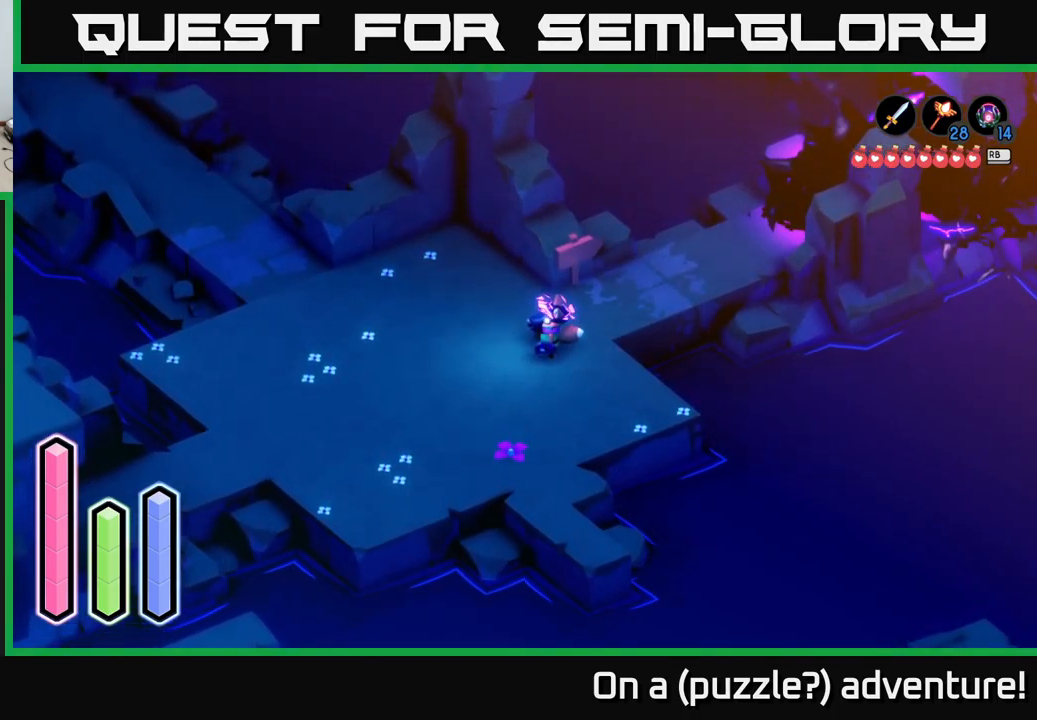
{"buttons": [], "left_stick": "center", "right_stick": "center", "events": [[366, "DPAD_UP", "down"], [500, "DPAD_UP", "up"]]}
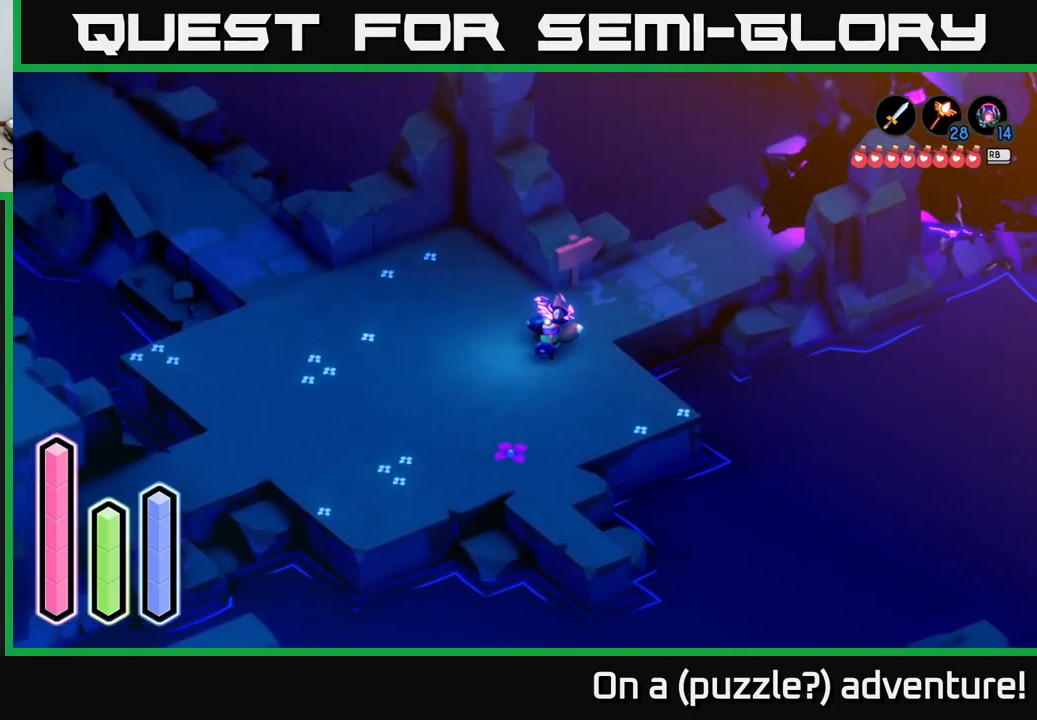
{"buttons": [], "left_stick": "center", "right_stick": "center", "events": [[199, "DPAD_LEFT", "down"], [332, "DPAD_LEFT", "up"]]}
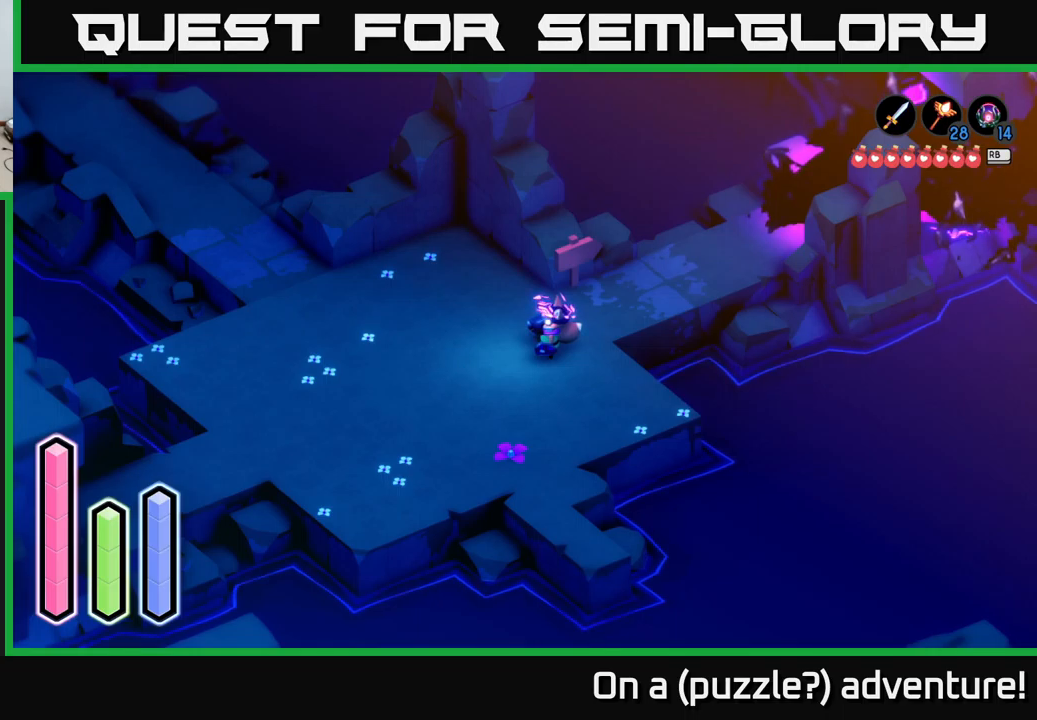
{"buttons": ["DPAD_LEFT"], "left_stick": "center", "right_stick": "center", "events": [[50, "DPAD_DOWN", "down"], [217, "DPAD_DOWN", "up"], [417, "DPAD_LEFT", "down"]]}
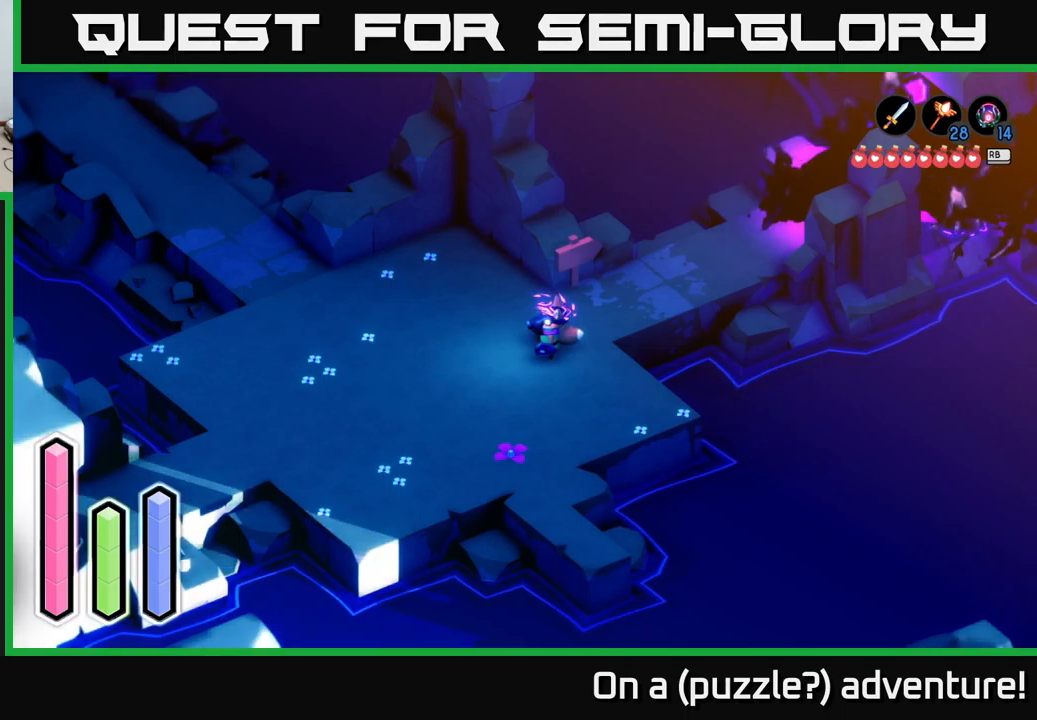
{"buttons": [], "left_stick": "center", "right_stick": "center", "events": [[133, "DPAD_LEFT", "up"]]}
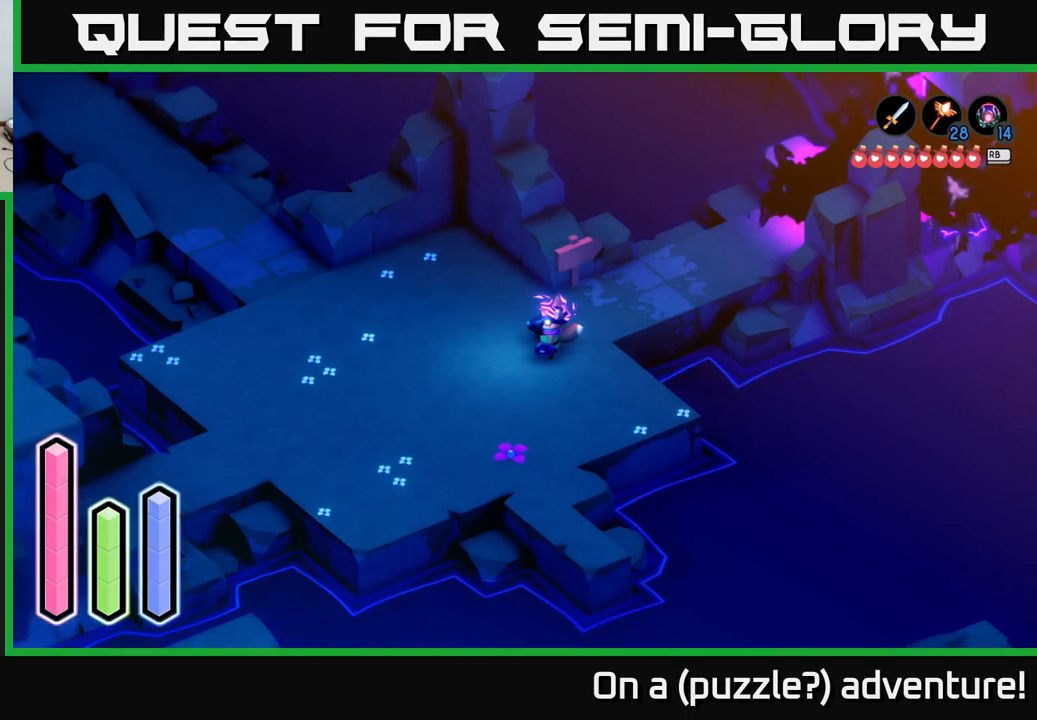
{"buttons": [], "left_stick": "center", "right_stick": "center", "events": []}
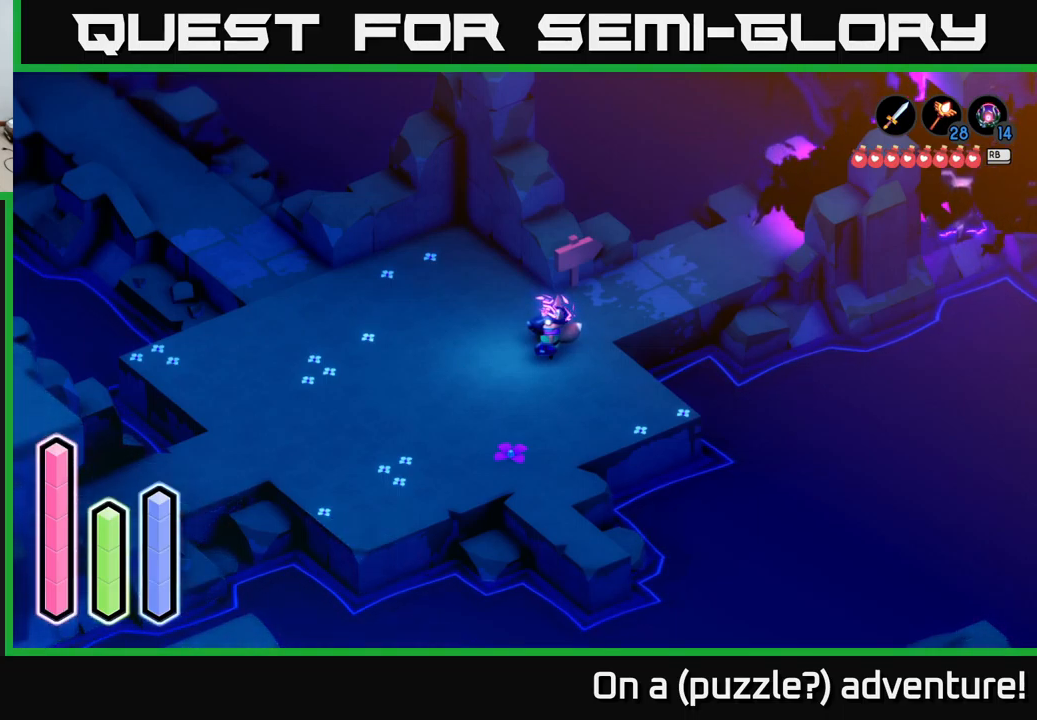
{"buttons": [], "left_stick": "center", "right_stick": "center", "events": []}
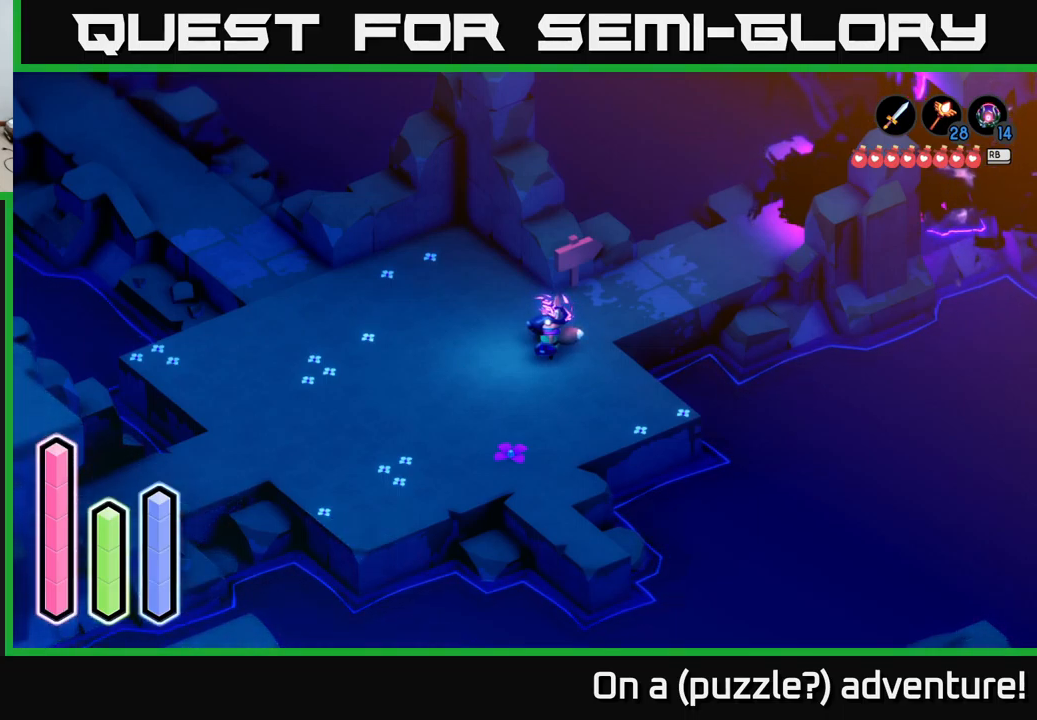
{"buttons": ["DPAD_LEFT"], "left_stick": "center", "right_stick": "center", "events": [[67, "DPAD_DOWN", "down"], [233, "DPAD_DOWN", "up"], [500, "DPAD_LEFT", "down"]]}
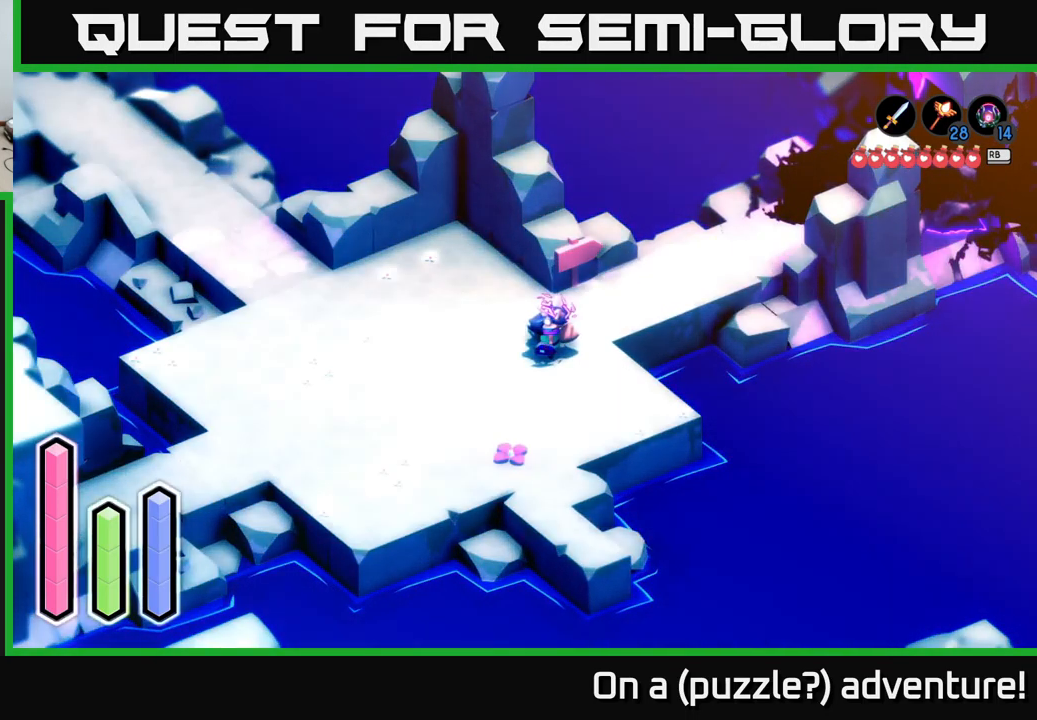
{"buttons": [], "left_stick": "center", "right_stick": "center", "events": [[167, "DPAD_LEFT", "up"]]}
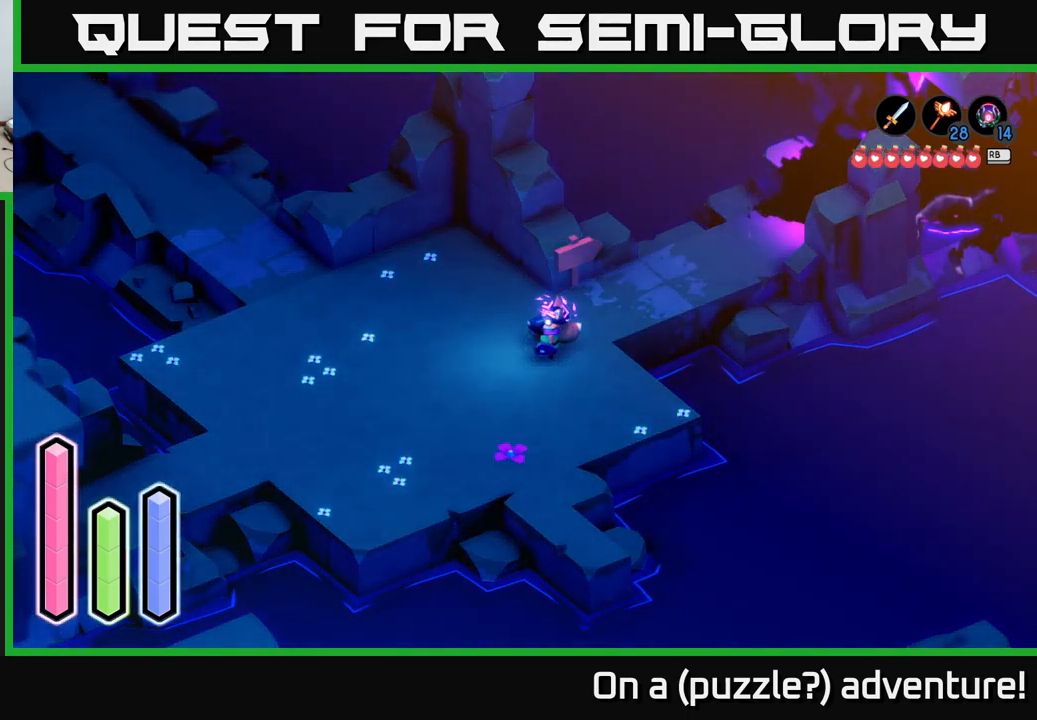
{"buttons": [], "left_stick": "center", "right_stick": "center", "events": [[83, "DPAD_DOWN", "down"], [233, "DPAD_DOWN", "up"]]}
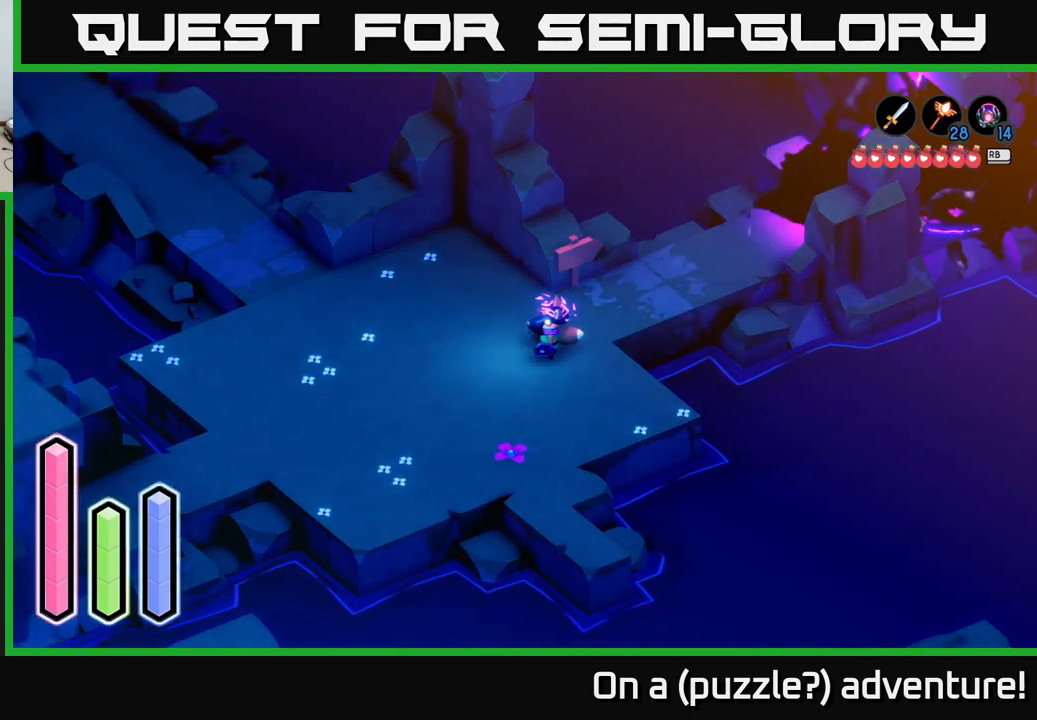
{"buttons": ["DPAD_UP"], "left_stick": "center", "right_stick": "center", "events": [[17, "DPAD_LEFT", "down"], [167, "DPAD_LEFT", "up"], [450, "DPAD_UP", "down"]]}
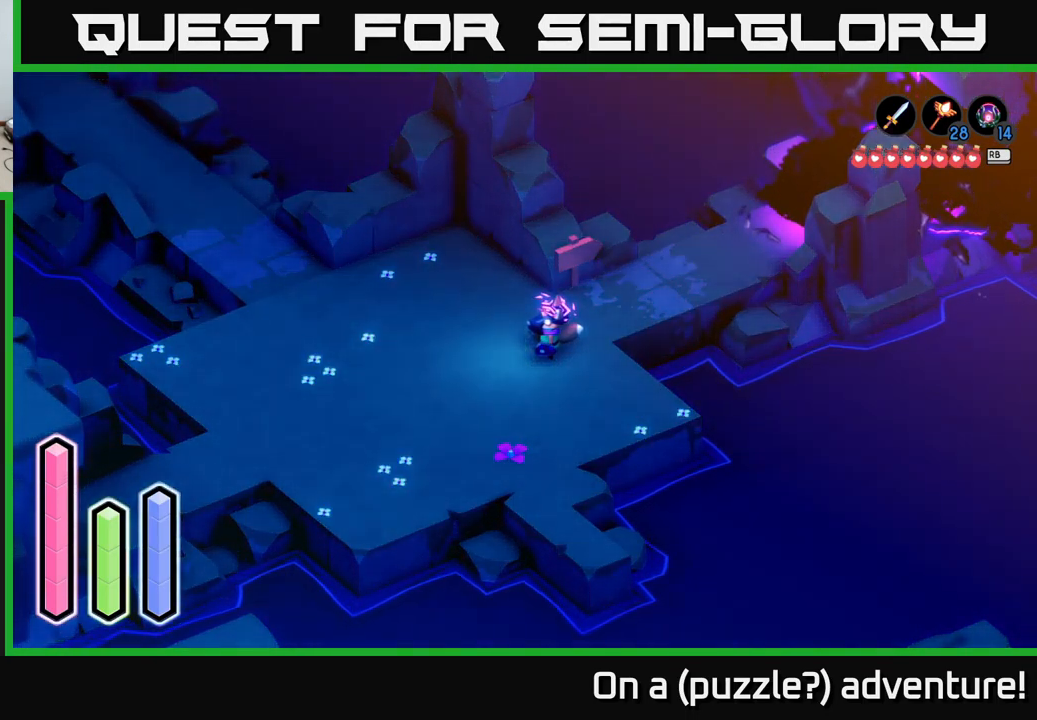
{"buttons": ["DPAD_RIGHT"], "left_stick": "center", "right_stick": "center", "events": [[150, "DPAD_UP", "up"], [417, "DPAD_RIGHT", "down"]]}
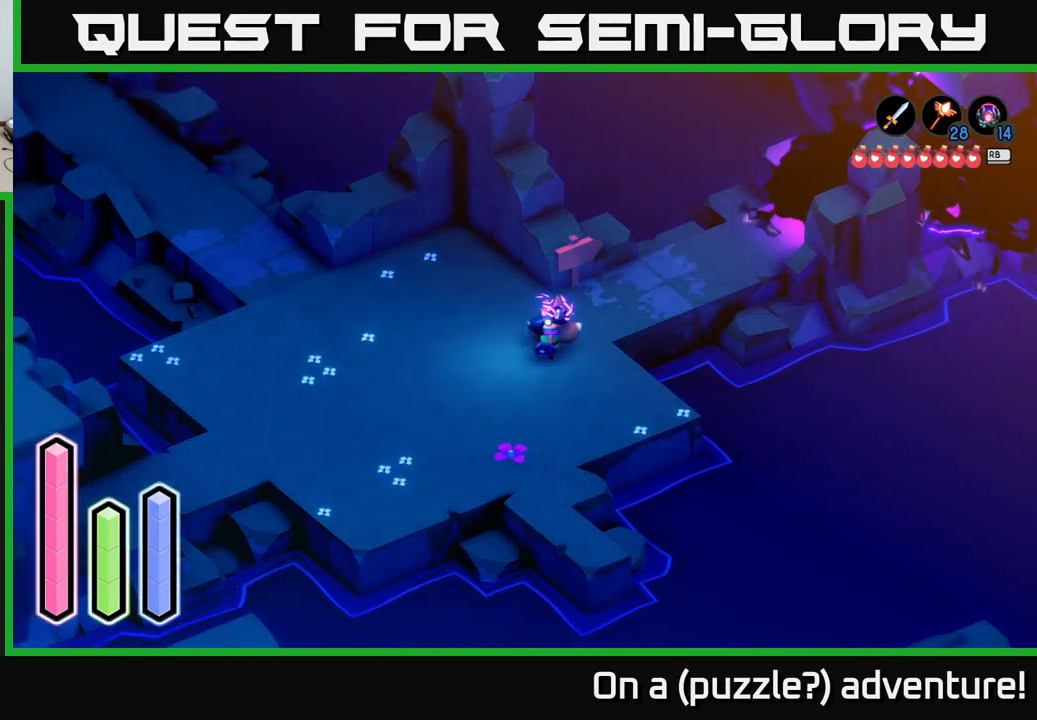
{"buttons": ["DPAD_DOWN"], "left_stick": "center", "right_stick": "center", "events": [[83, "DPAD_RIGHT", "up"], [450, "DPAD_DOWN", "down"]]}
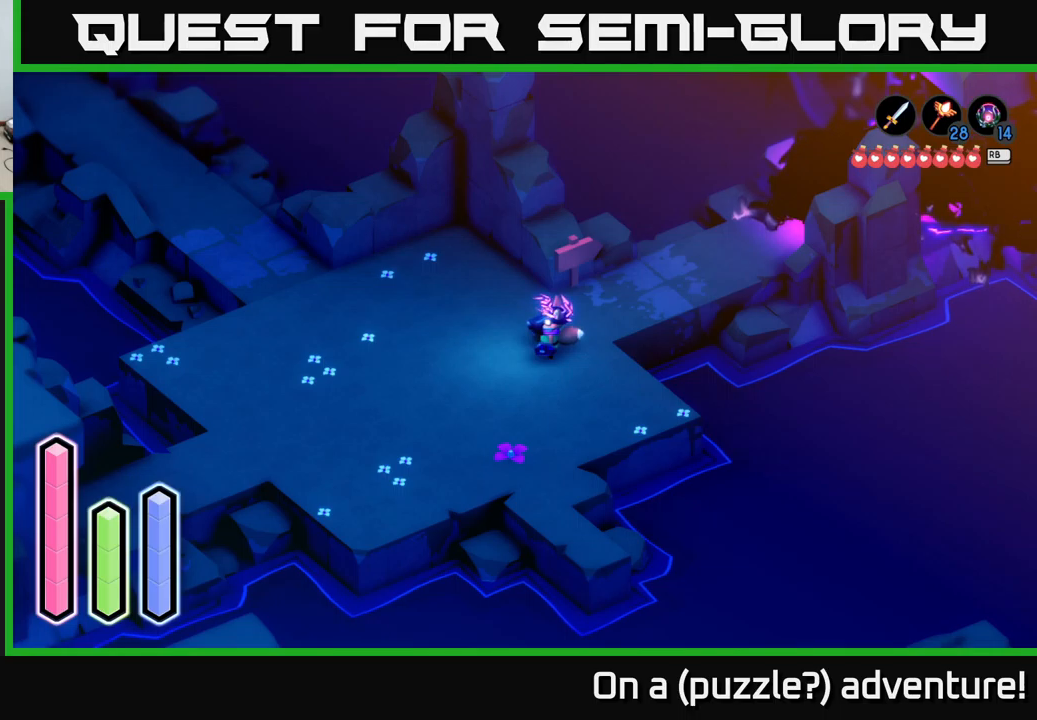
{"buttons": [], "left_stick": "center", "right_stick": "center", "events": [[117, "DPAD_DOWN", "up"]]}
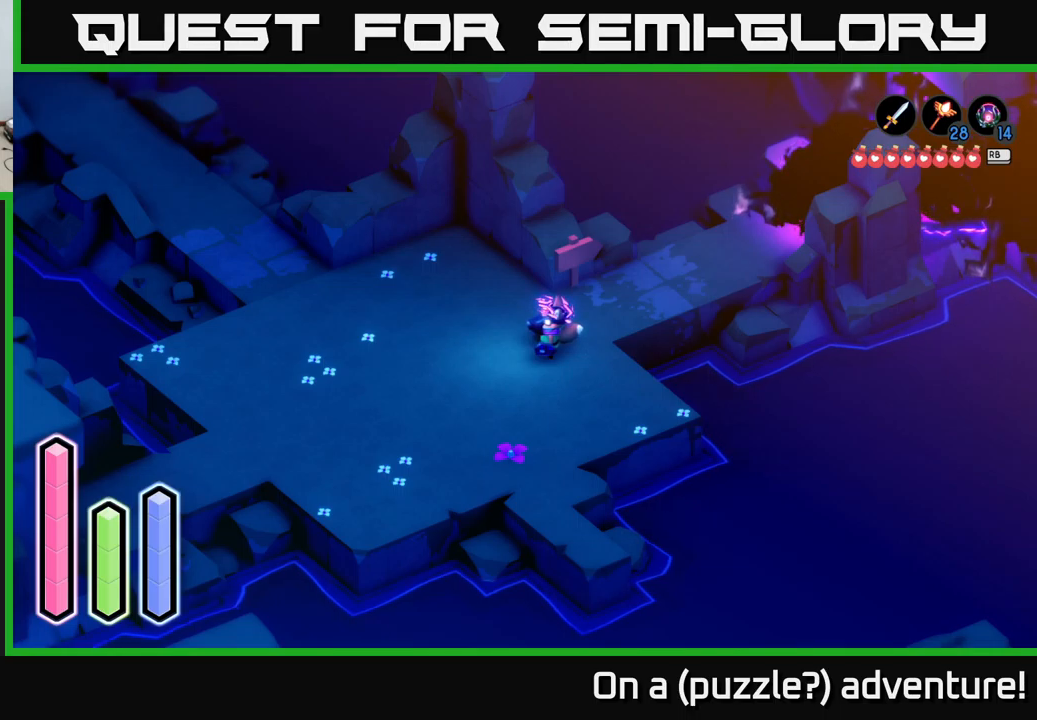
{"buttons": [], "left_stick": "center", "right_stick": "center", "events": [[117, "DPAD_RIGHT", "down"], [300, "DPAD_RIGHT", "up"]]}
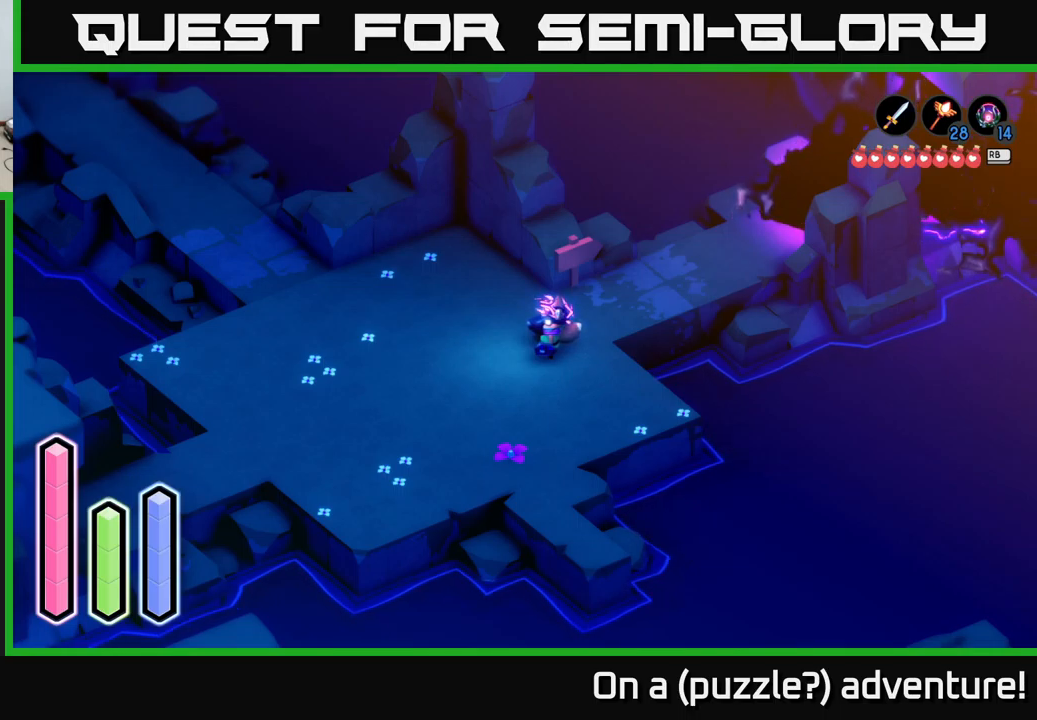
{"buttons": [], "left_stick": "center", "right_stick": "center", "events": [[167, "DPAD_RIGHT", "down"], [284, "DPAD_RIGHT", "up"]]}
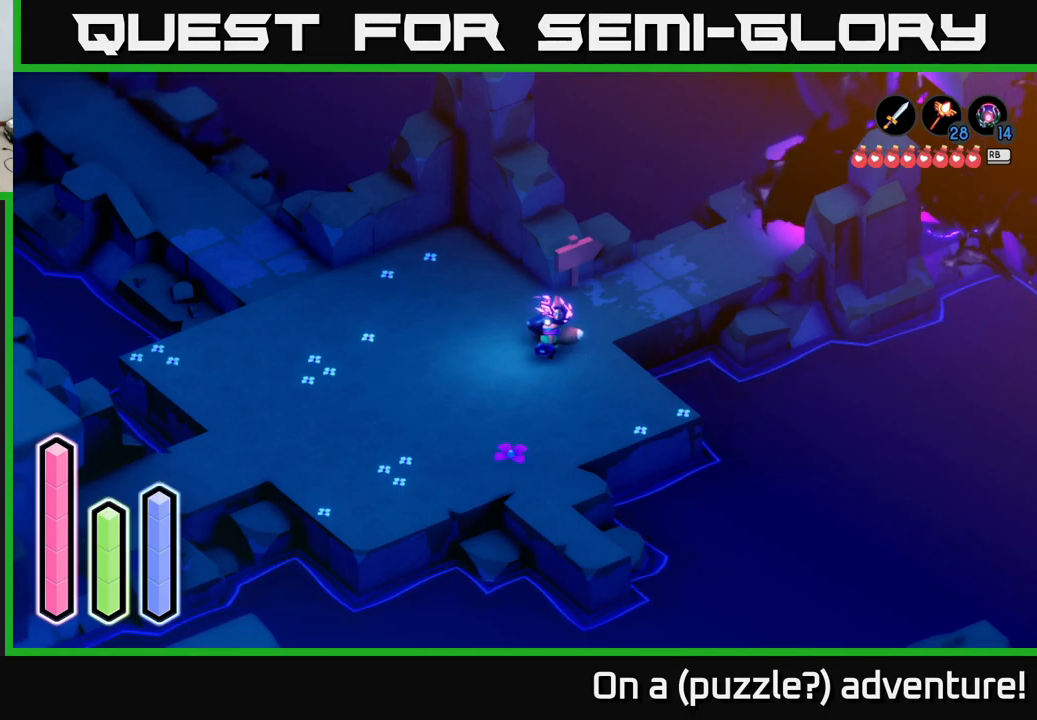
{"buttons": [], "left_stick": "center", "right_stick": "center", "events": [[34, "DPAD_DOWN", "down"], [167, "DPAD_DOWN", "up"], [334, "DPAD_RIGHT", "down"], [467, "DPAD_RIGHT", "up"]]}
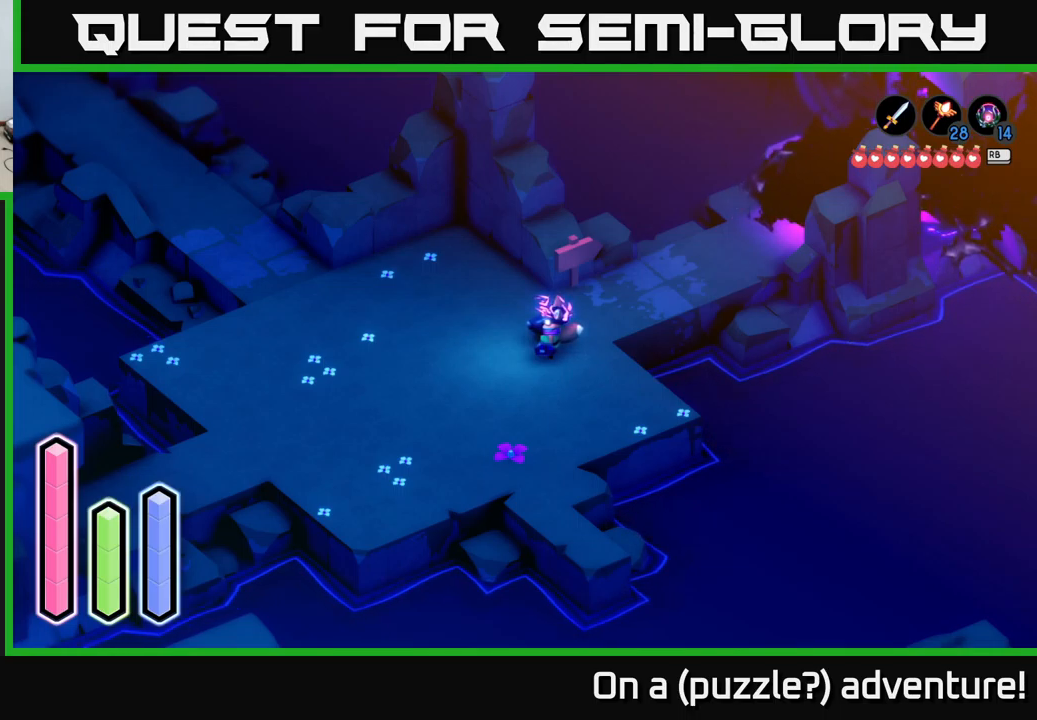
{"buttons": [], "left_stick": "center", "right_stick": "center", "events": []}
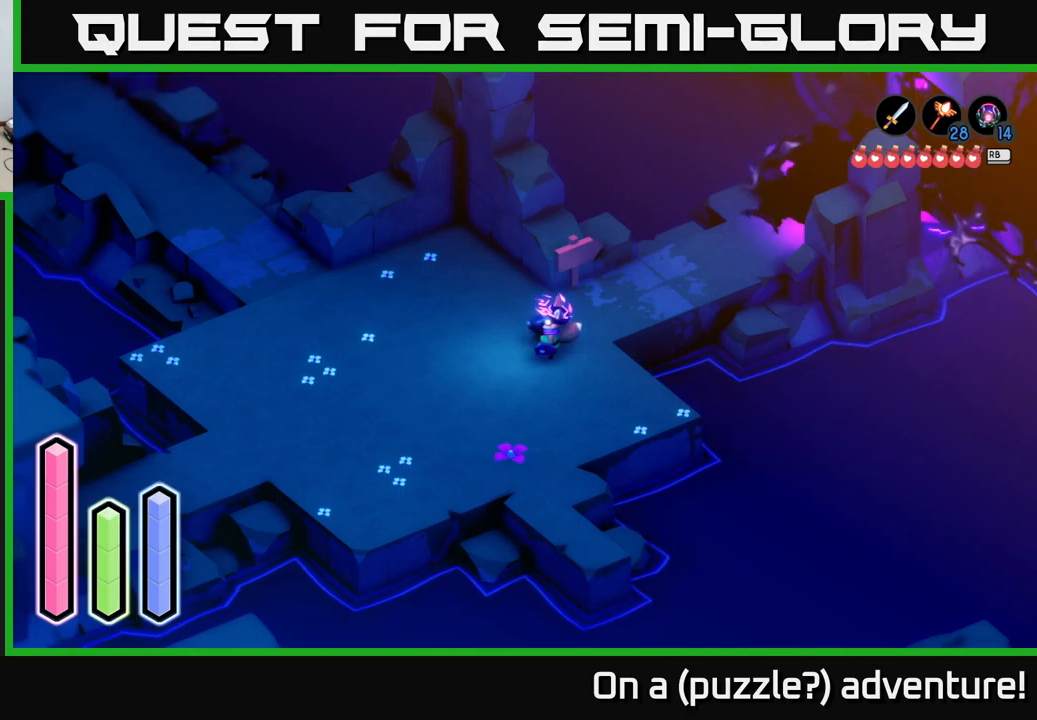
{"buttons": [], "left_stick": "center", "right_stick": "center", "events": []}
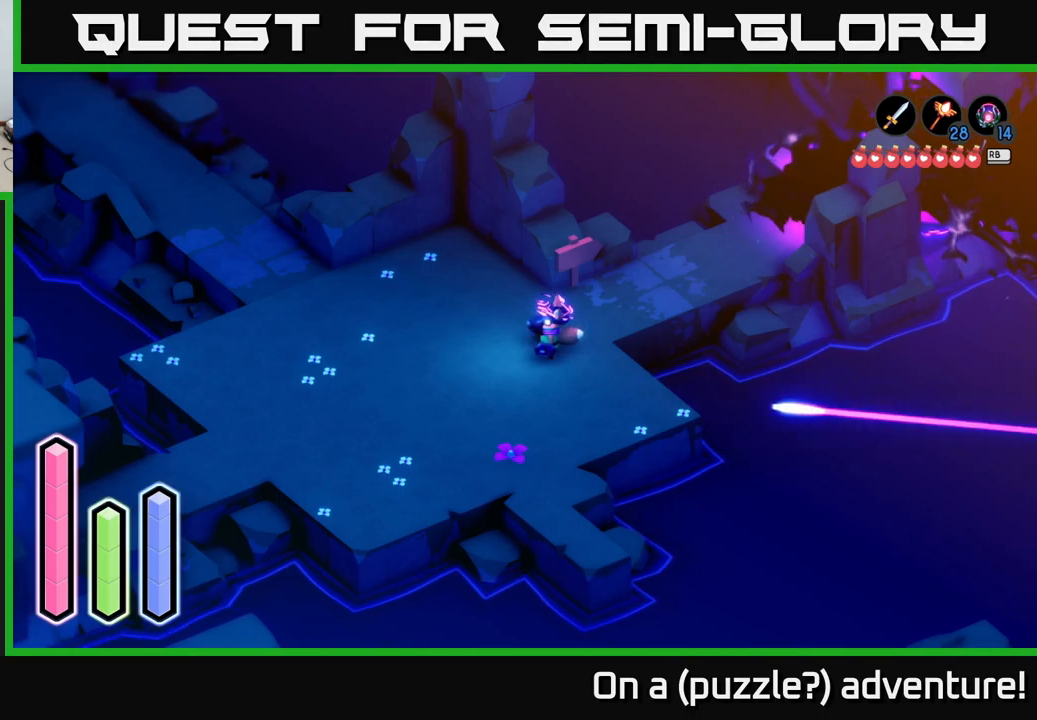
{"buttons": [], "left_stick": "center", "right_stick": "center", "events": []}